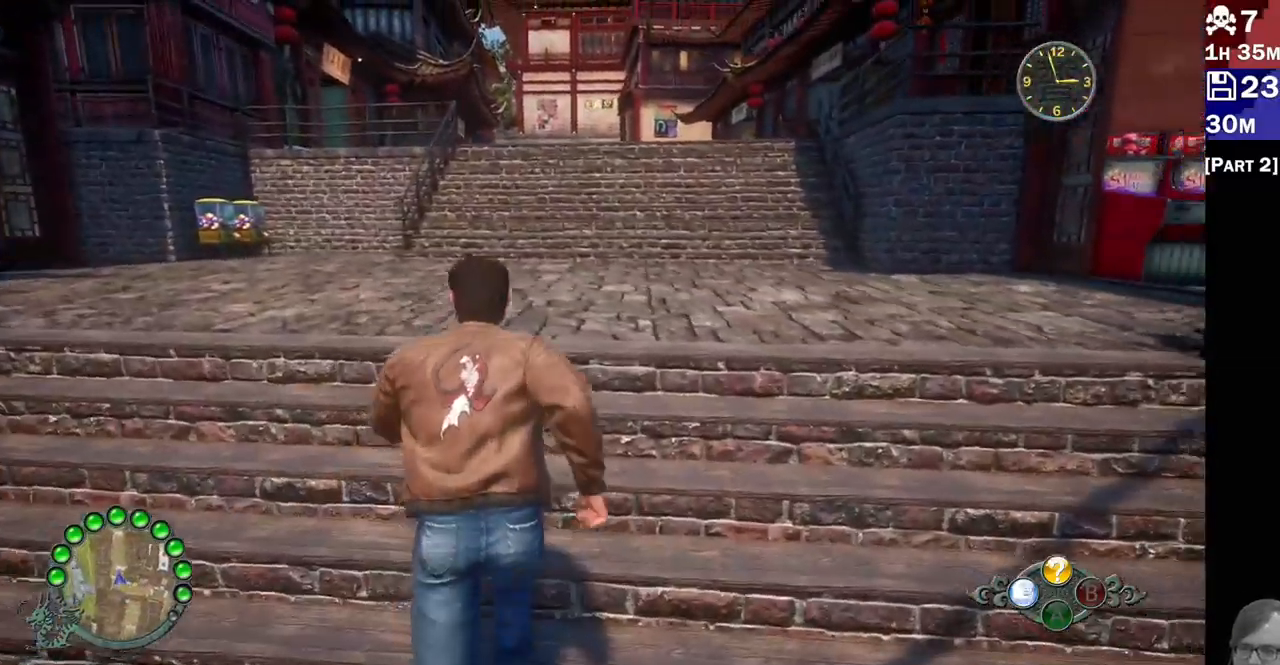
Gameplay with a controller (PlayStation layout); each line is a JSON object with the inputs held at the frame after it (dt_ms = milliseconds from this image to that frame). "events" lists button and stick changes between this image and that frame as [ms after this image, input, new state], when the widget could be followed in between. Not read: L3 R3.
{"dt_ms": 500, "buttons": ["R2"], "left_stick": "up", "right_stick": "center", "events": [[283, "right_stick", "center"]]}
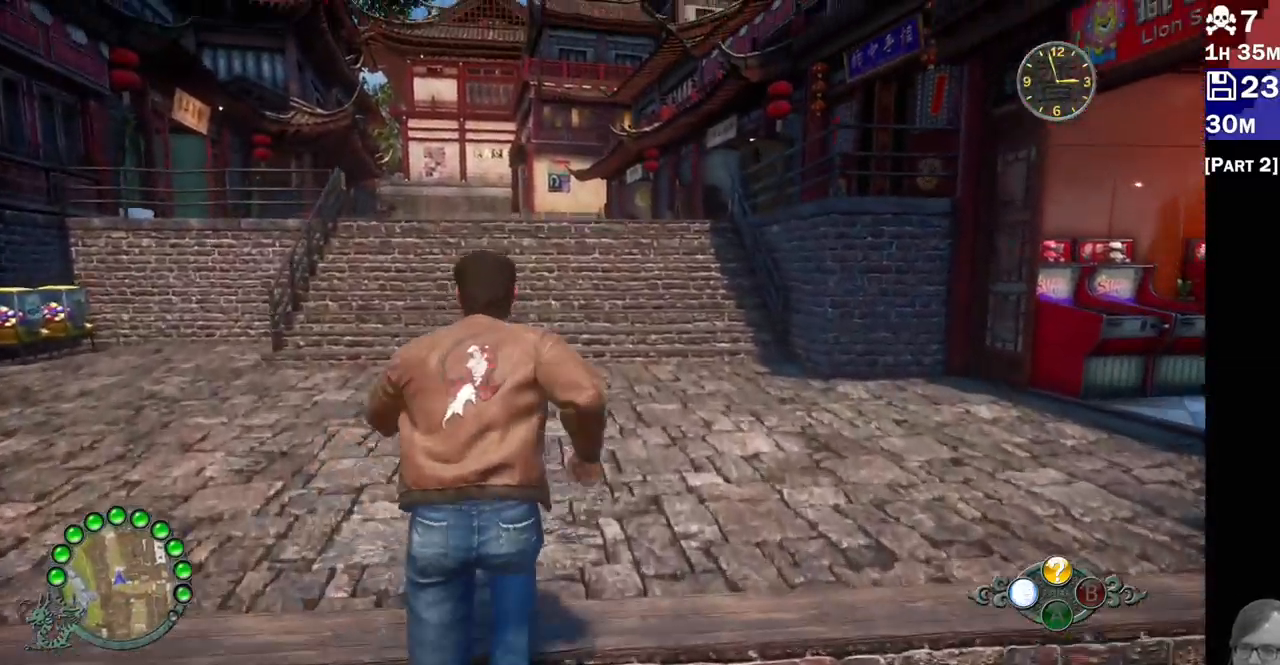
{"dt_ms": 500, "buttons": ["R2"], "left_stick": "up", "right_stick": "down-left", "events": [[467, "right_stick", "down-left"]]}
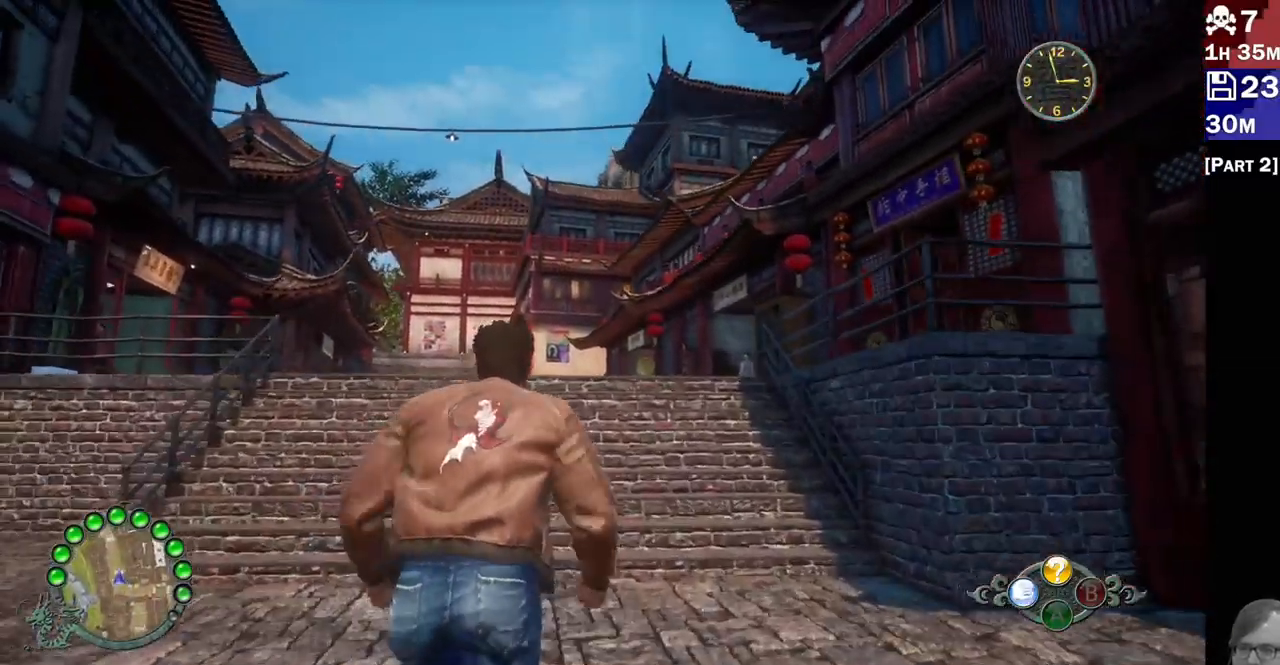
{"dt_ms": 1000, "buttons": ["R2"], "left_stick": "up-left", "right_stick": "center"}
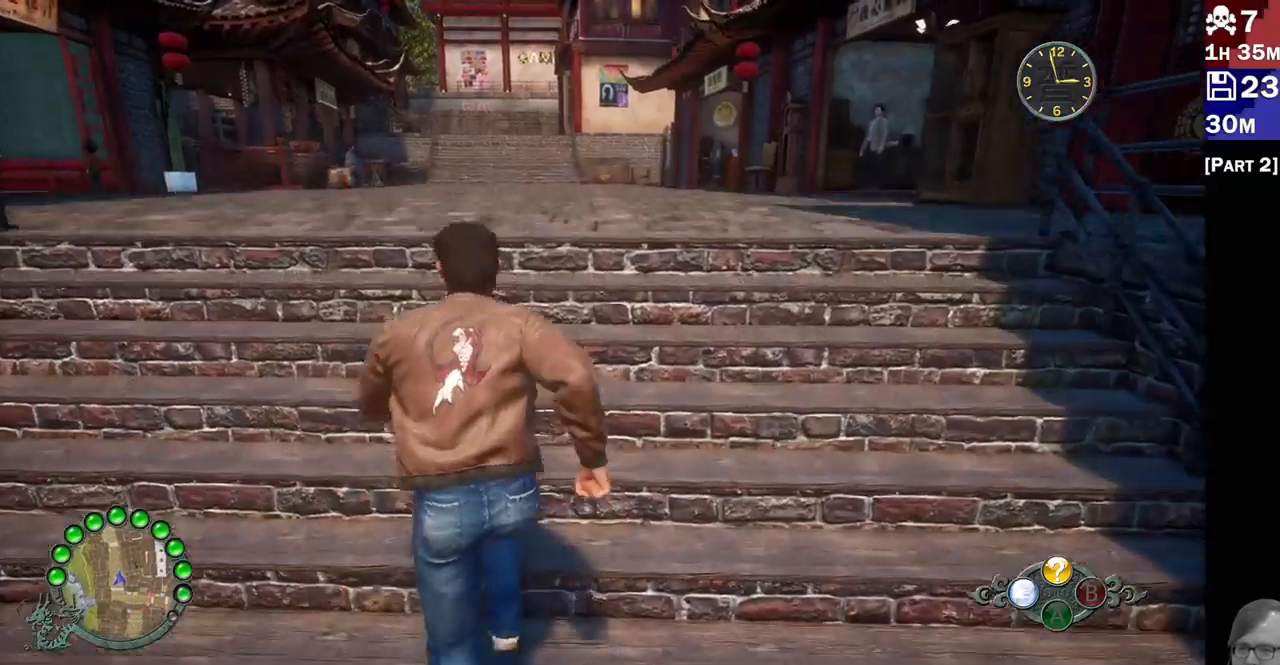
{"dt_ms": 500, "buttons": ["R2"], "left_stick": "up", "right_stick": "center", "events": [[333, "left_stick", "up"]]}
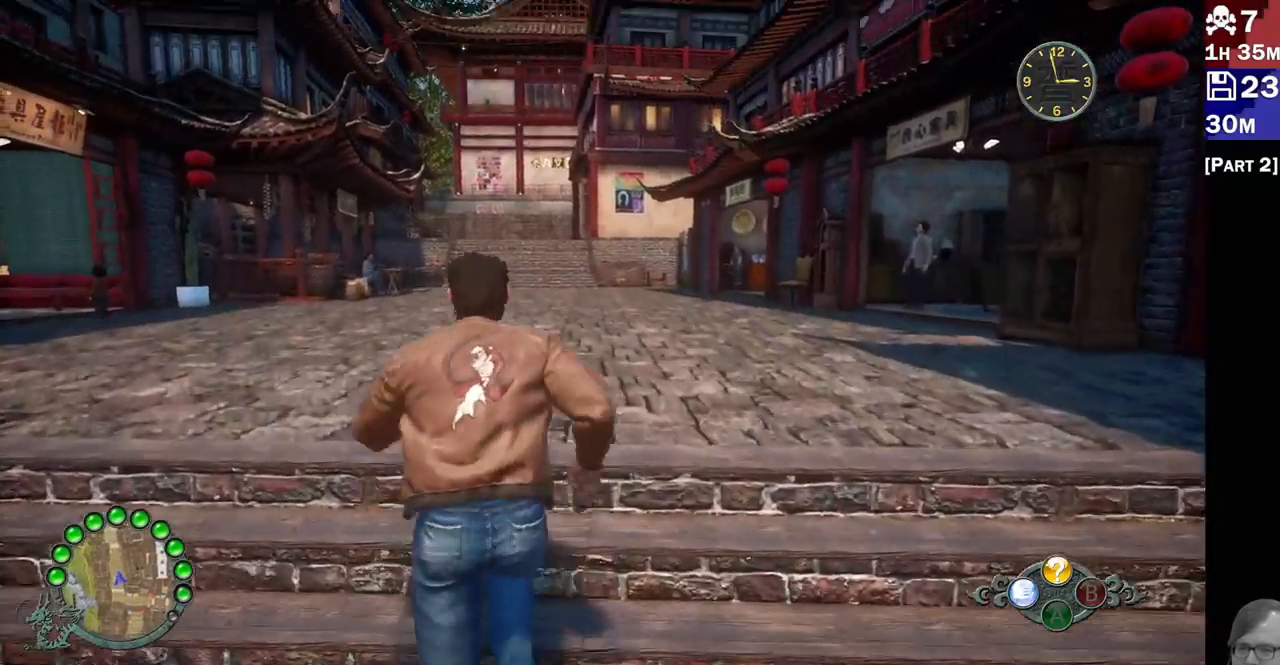
{"dt_ms": 500, "buttons": ["R2"], "left_stick": "up", "right_stick": "down-right", "events": [[200, "right_stick", "down"], [400, "right_stick", "down-right"]]}
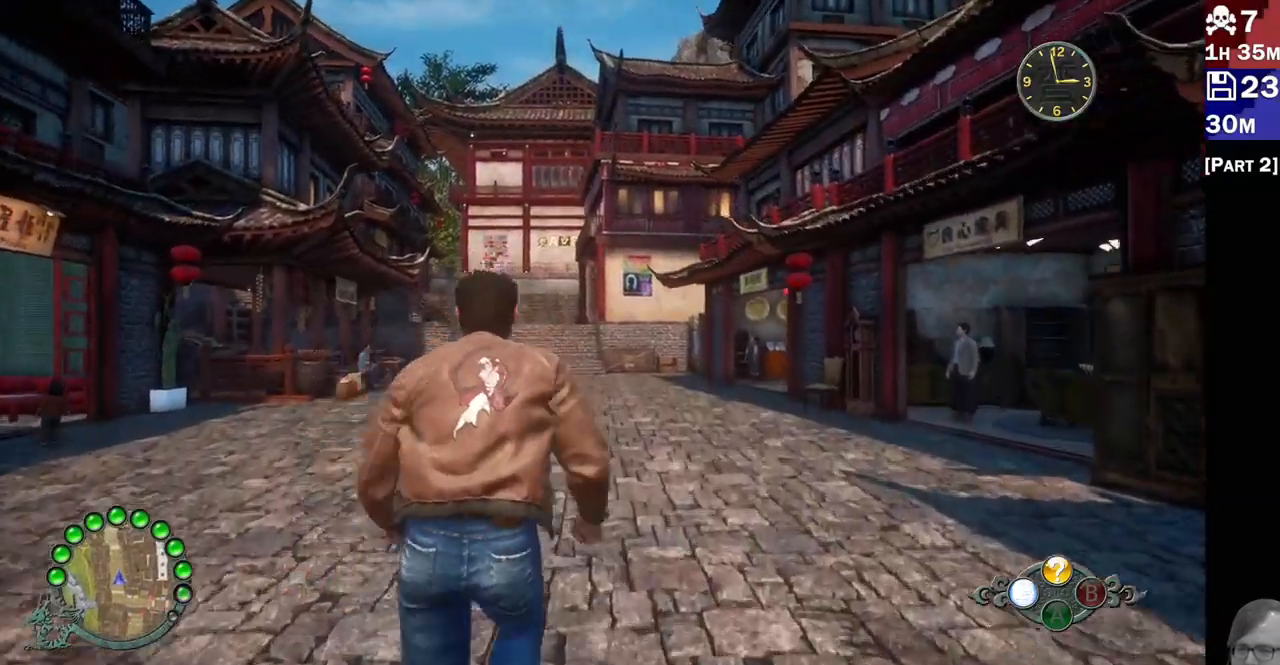
{"dt_ms": 500, "buttons": ["R2"], "left_stick": "up", "right_stick": "center", "events": [[67, "right_stick", "down"], [217, "right_stick", "center"]]}
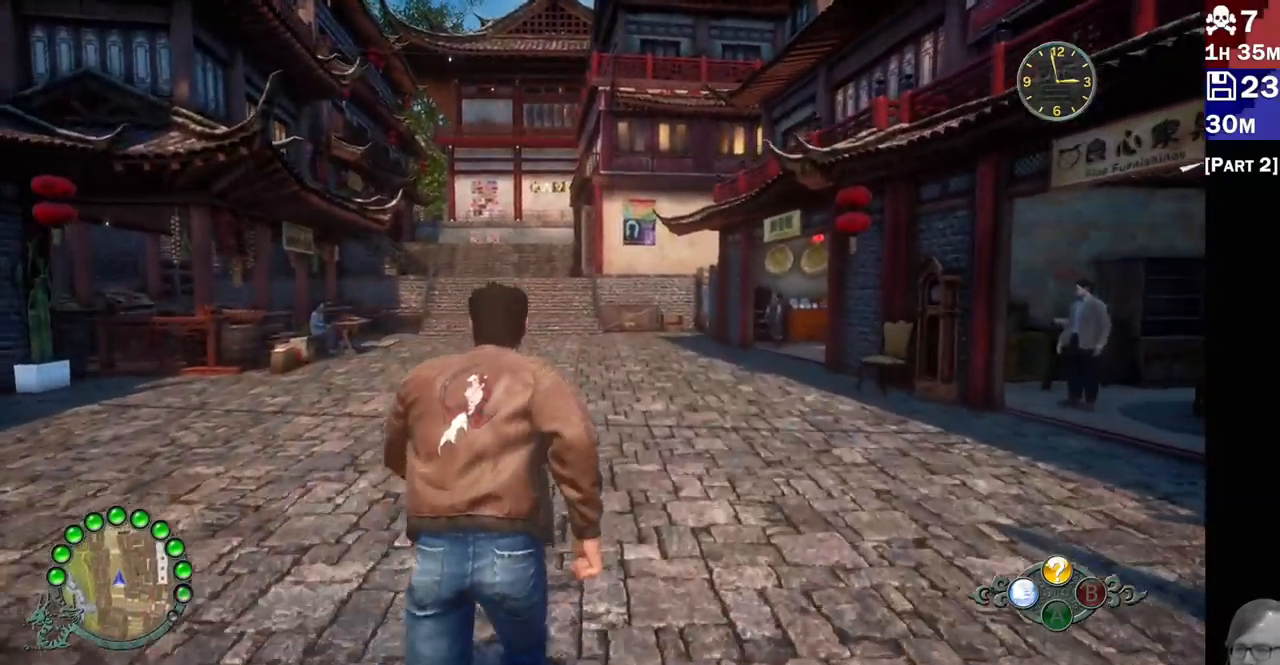
{"dt_ms": 1000, "buttons": ["R2"], "left_stick": "up-left", "right_stick": "center"}
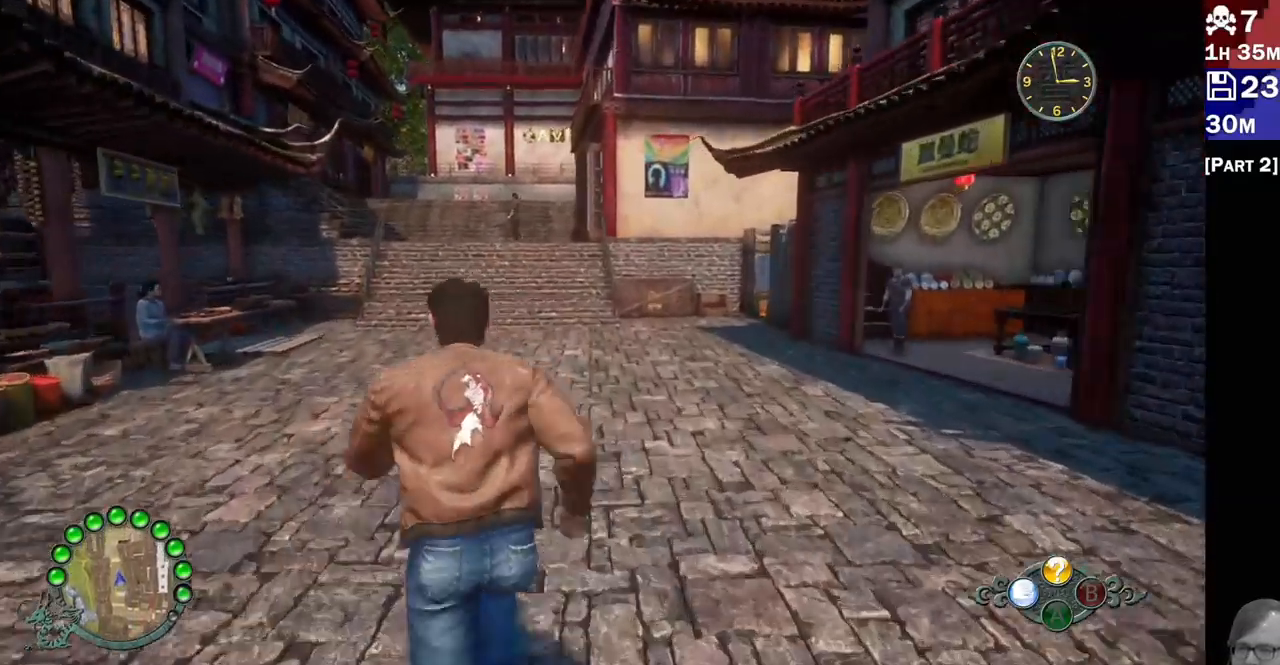
{"dt_ms": 500, "buttons": ["R2"], "left_stick": "up", "right_stick": "center", "events": [[317, "left_stick", "up"]]}
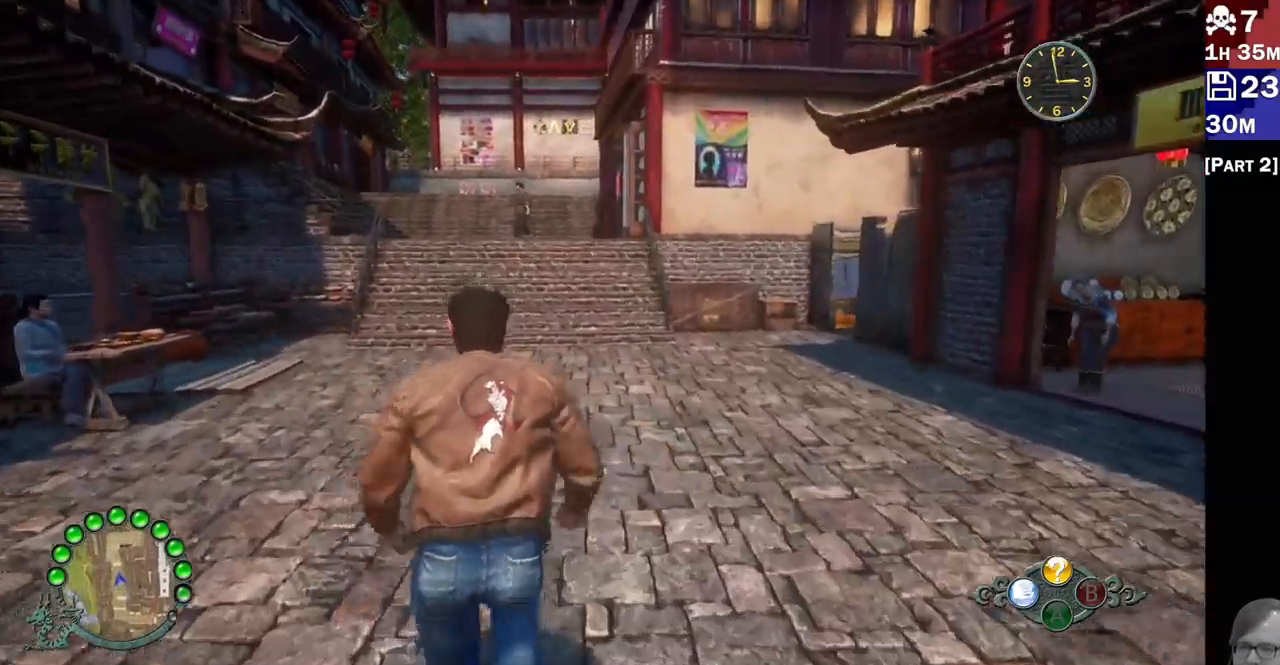
{"dt_ms": 500, "buttons": ["R2"], "left_stick": "up", "right_stick": "center", "events": []}
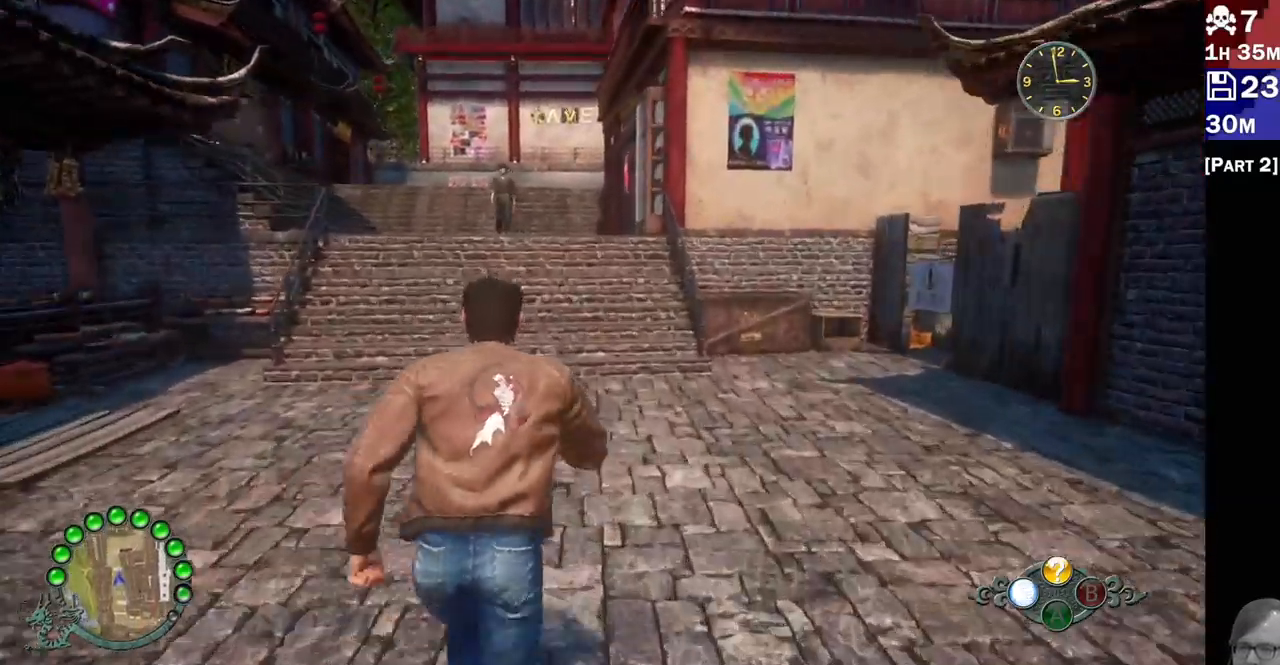
{"dt_ms": 500, "buttons": ["R2"], "left_stick": "up", "right_stick": "up-left", "events": [[250, "right_stick", "left"], [500, "right_stick", "up-left"]]}
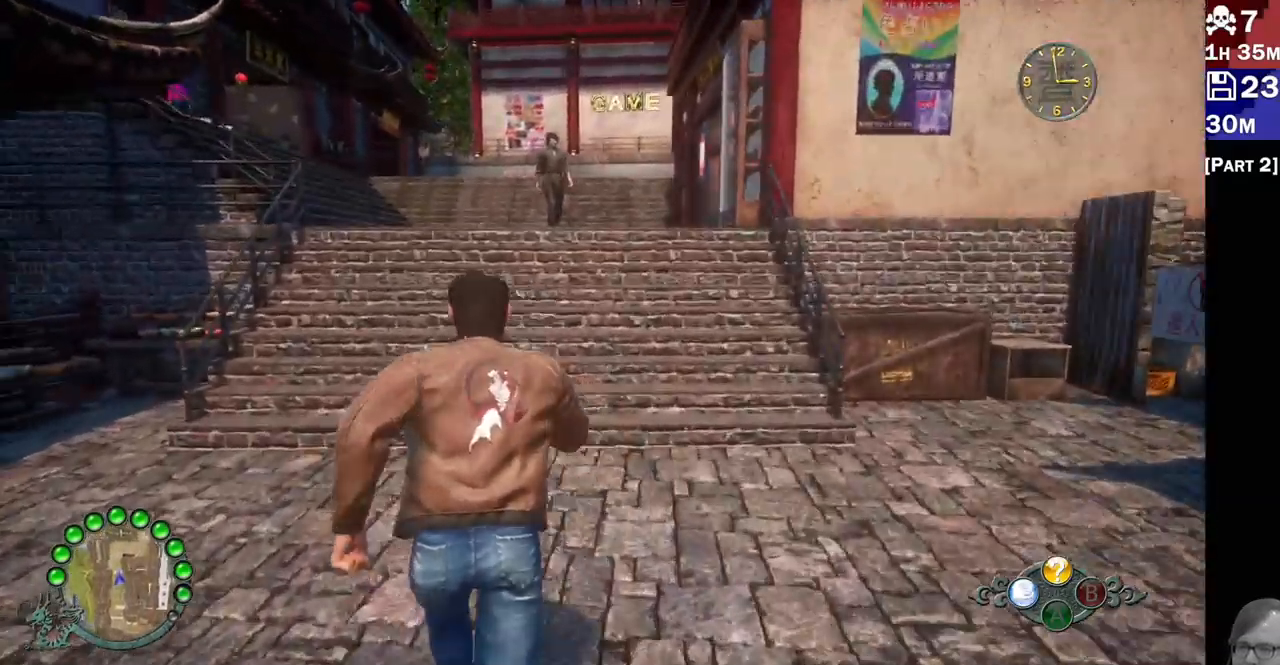
{"dt_ms": 500, "buttons": ["R2"], "left_stick": "up", "right_stick": "center", "events": [[167, "right_stick", "center"]]}